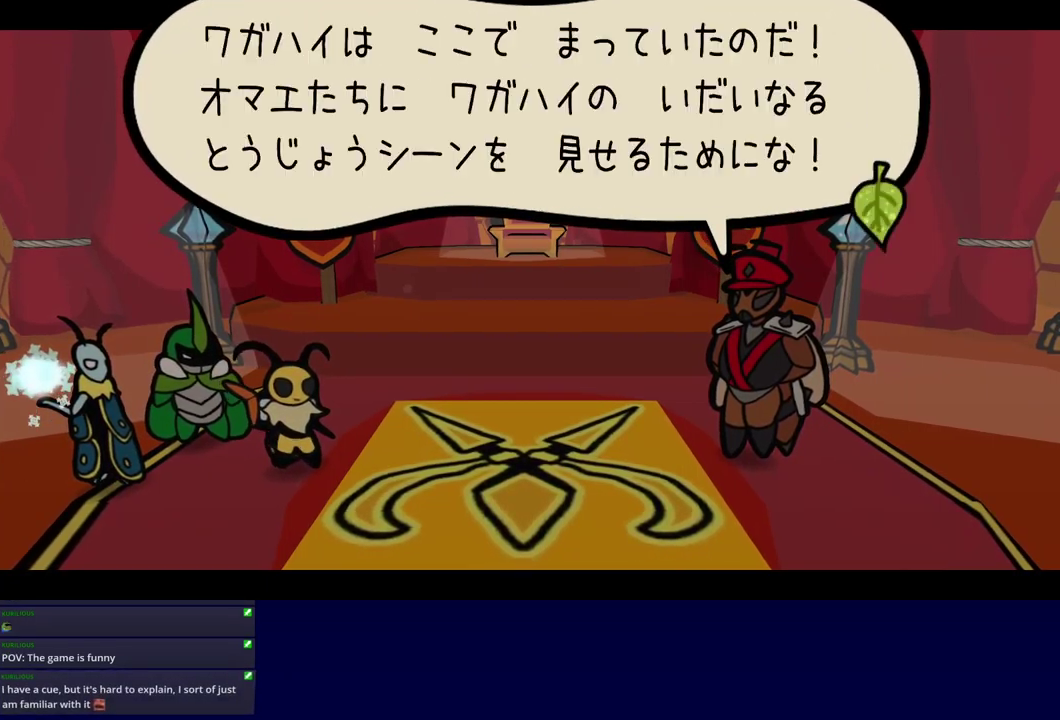
Gameplay with a controller (Xbox layout); each line is a JSON object with the inputs held at the frame after it. "events" lists button and stick changes between this image and that frame as [ms after this image, input, new state], when the widget could be followed in between. Not read: L1 L2 L3 R1 R2 R3.
{"buttons": ["B"], "left_stick": "center", "events": []}
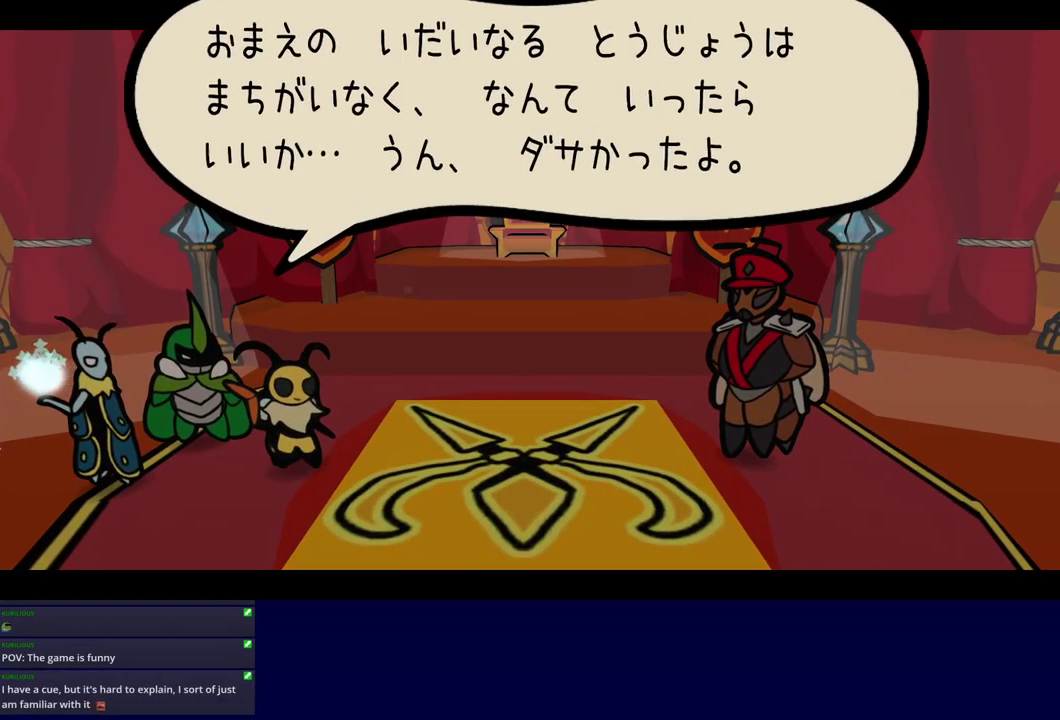
{"buttons": ["B"], "left_stick": "center", "events": []}
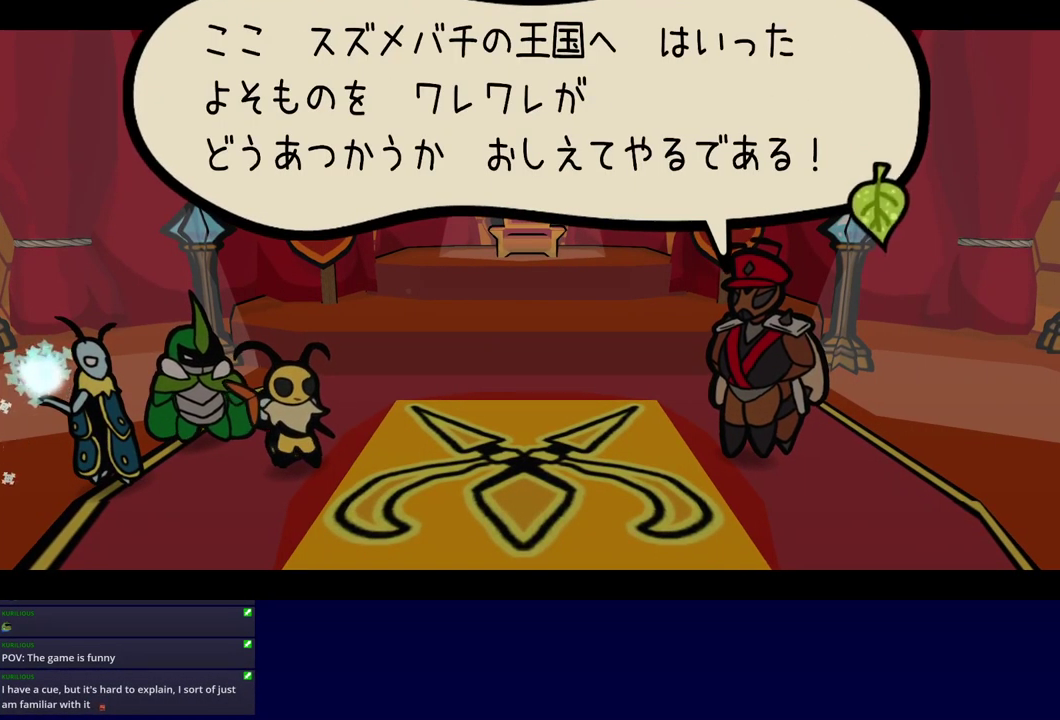
{"buttons": ["B"], "left_stick": "center", "events": []}
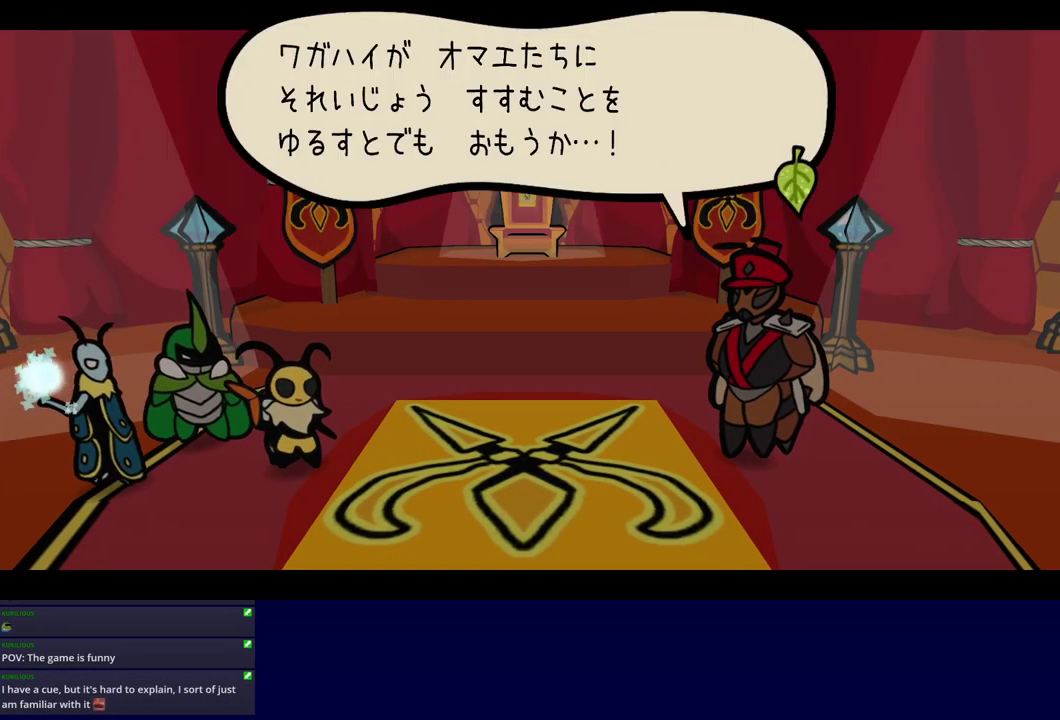
{"buttons": ["B"], "left_stick": "center", "events": []}
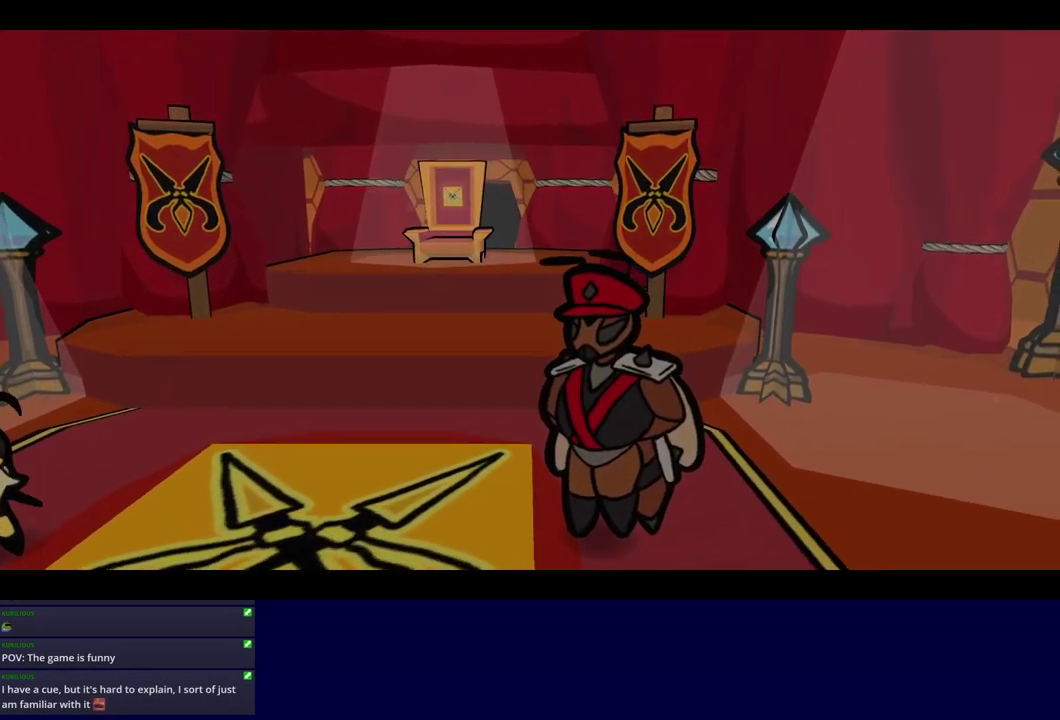
{"buttons": ["B"], "left_stick": "center", "events": []}
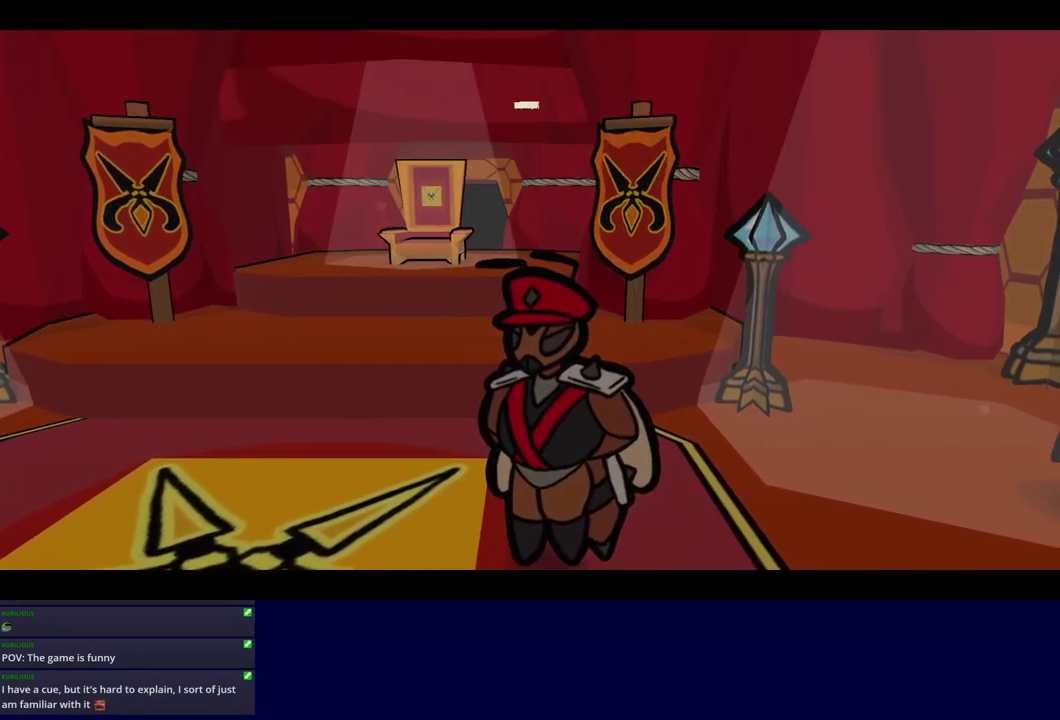
{"buttons": ["B"], "left_stick": "center", "events": []}
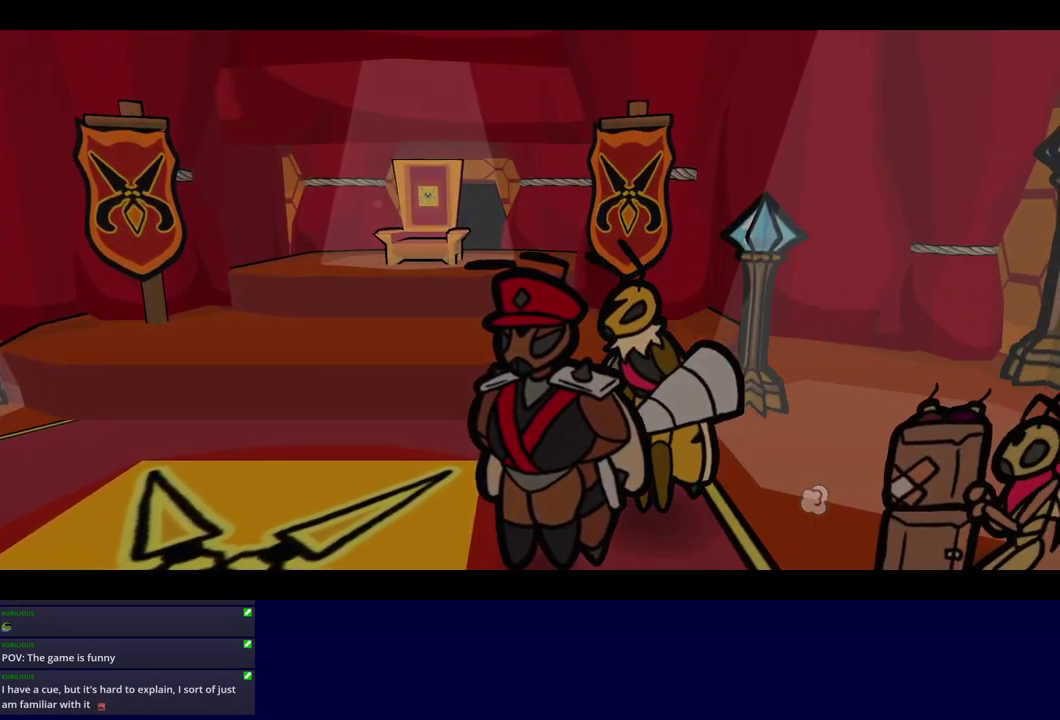
{"buttons": ["B"], "left_stick": "center", "events": []}
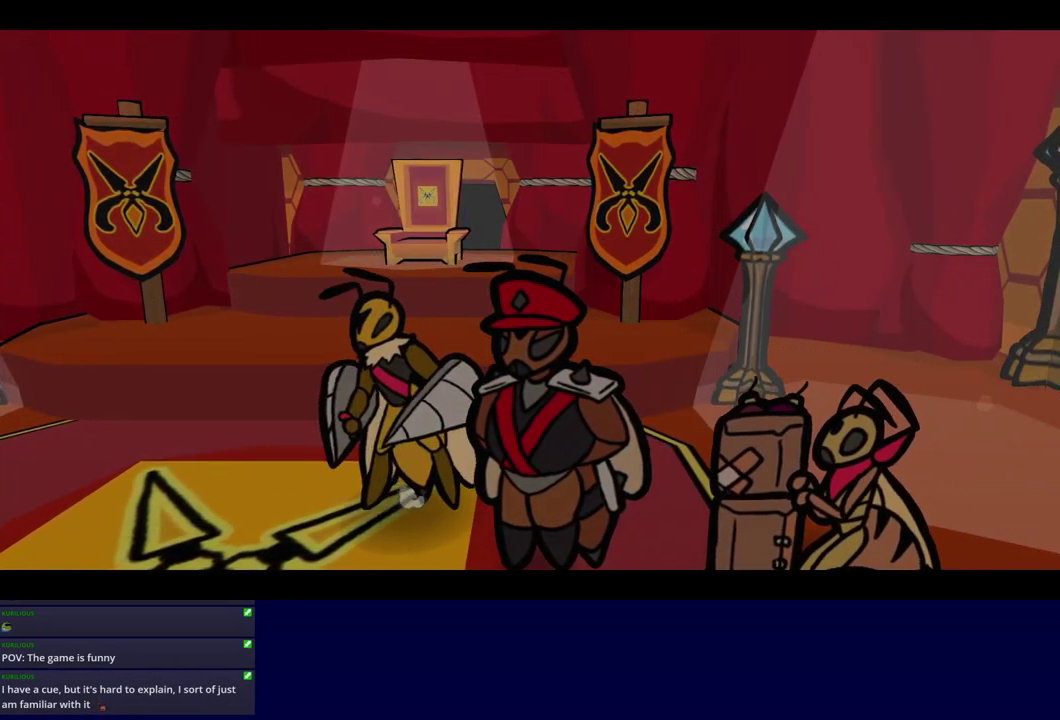
{"buttons": ["B"], "left_stick": "center", "events": []}
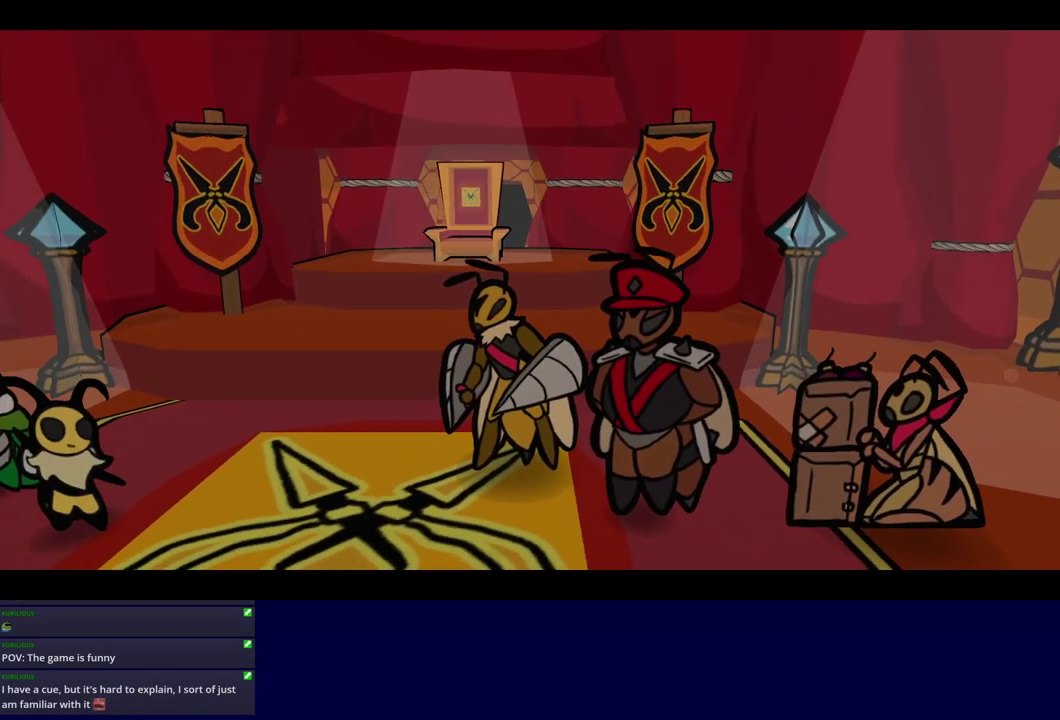
{"buttons": ["B"], "left_stick": "center", "events": []}
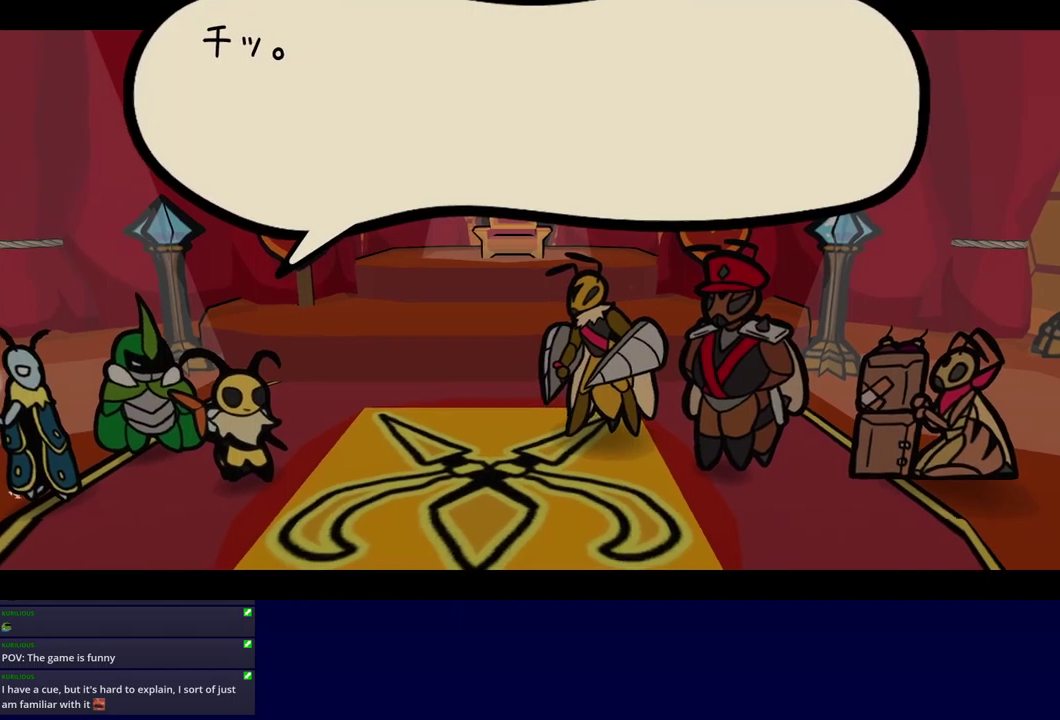
{"buttons": ["B"], "left_stick": "center", "events": []}
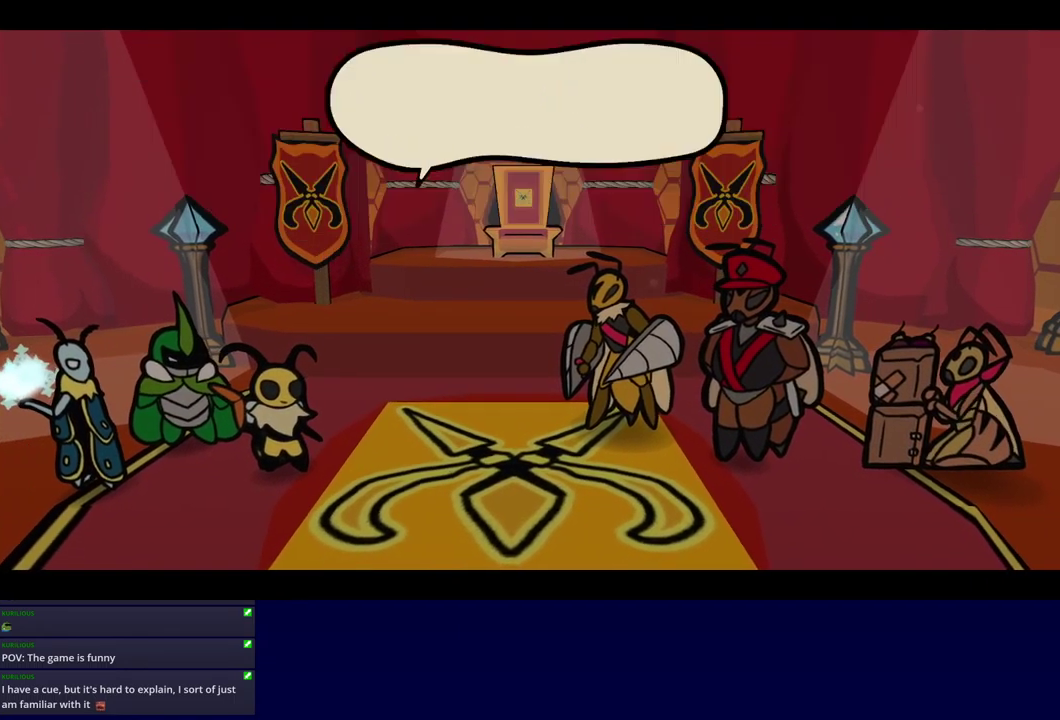
{"buttons": ["B"], "left_stick": "center", "events": []}
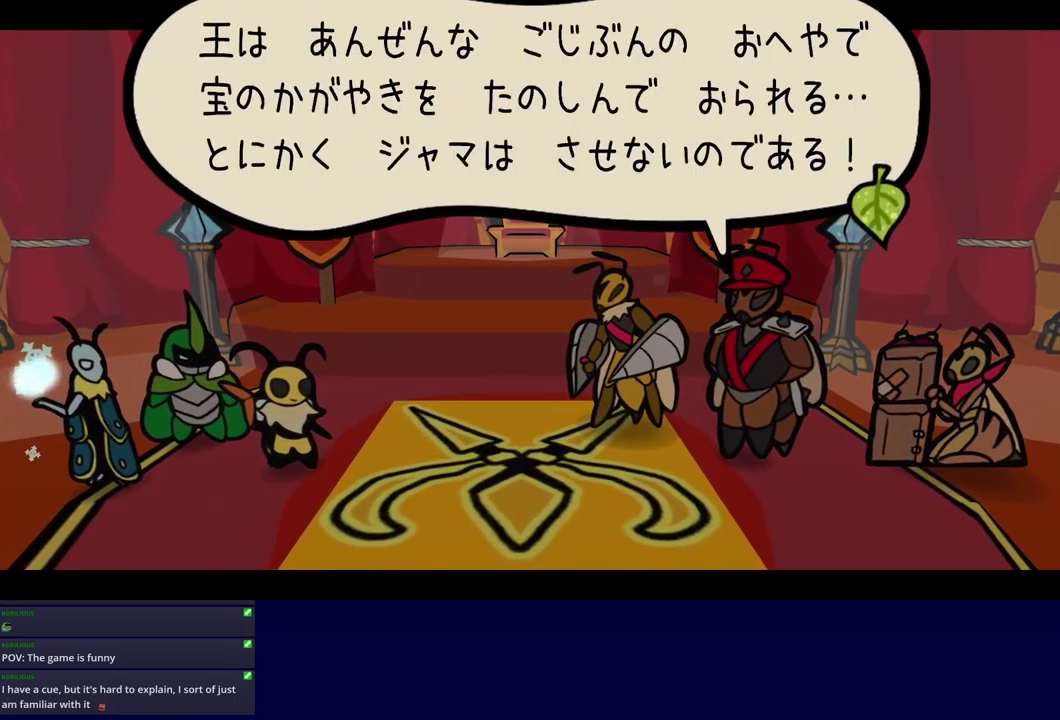
{"buttons": ["B"], "left_stick": "center", "events": []}
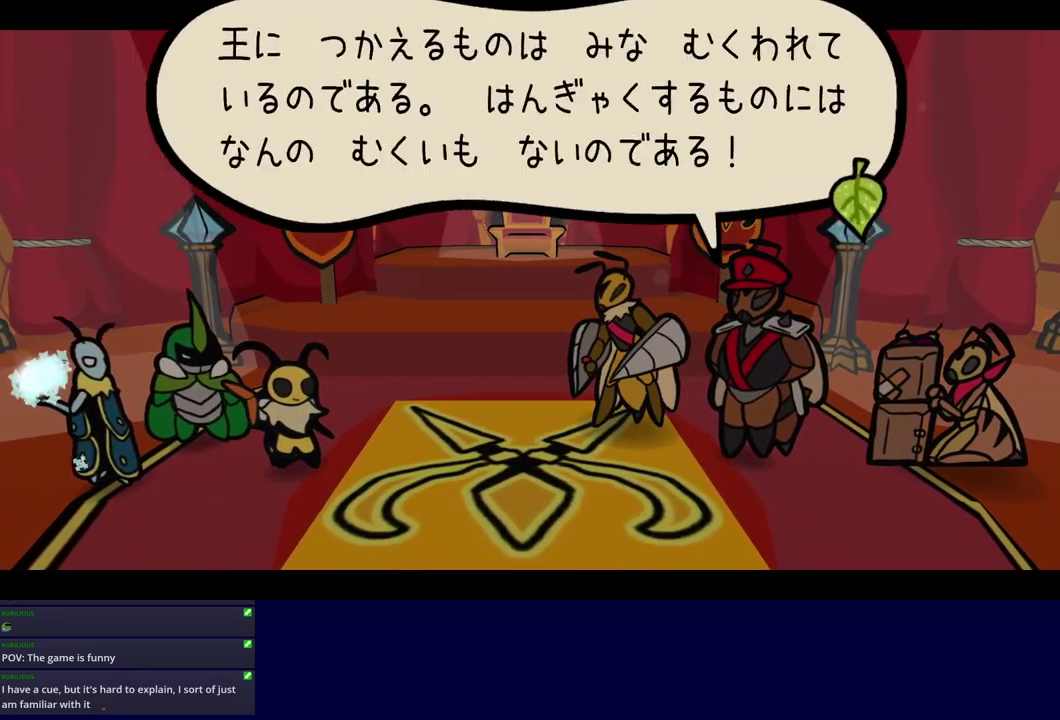
{"buttons": ["B"], "left_stick": "center", "events": []}
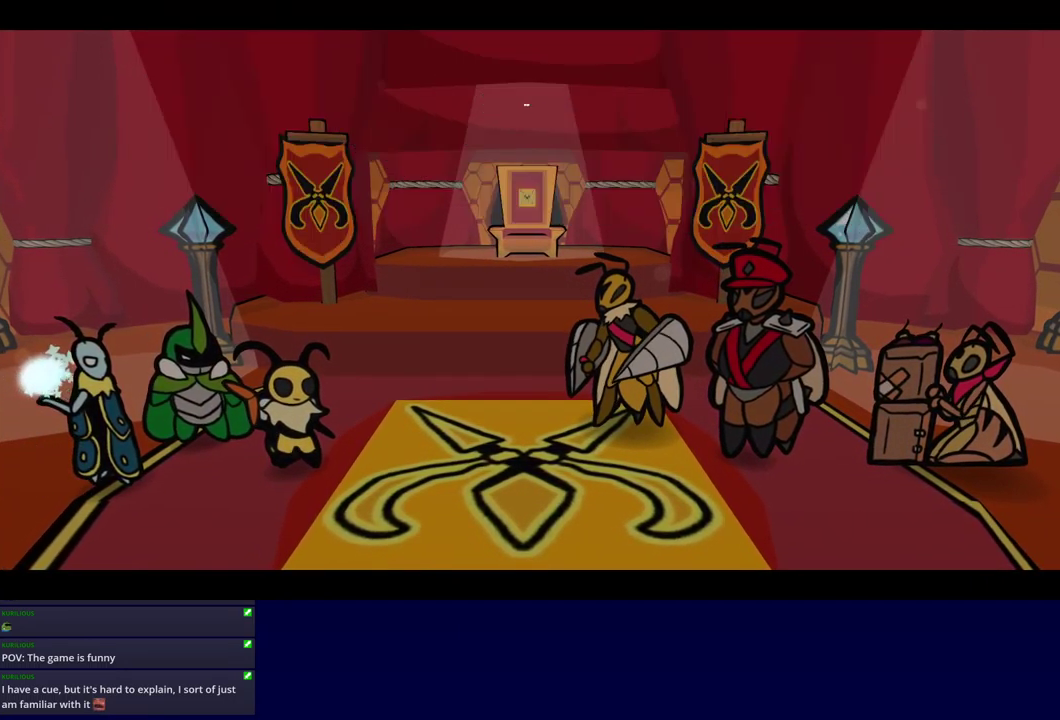
{"buttons": ["B"], "left_stick": "center", "events": []}
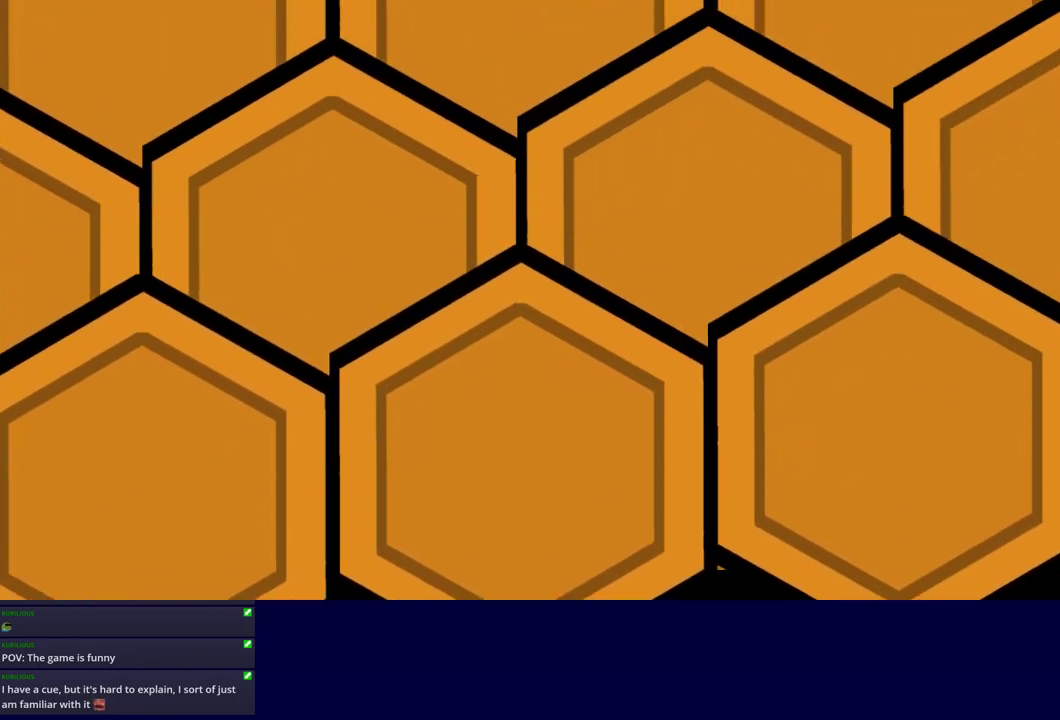
{"buttons": [], "left_stick": "center", "events": [[283, "B", "up"]]}
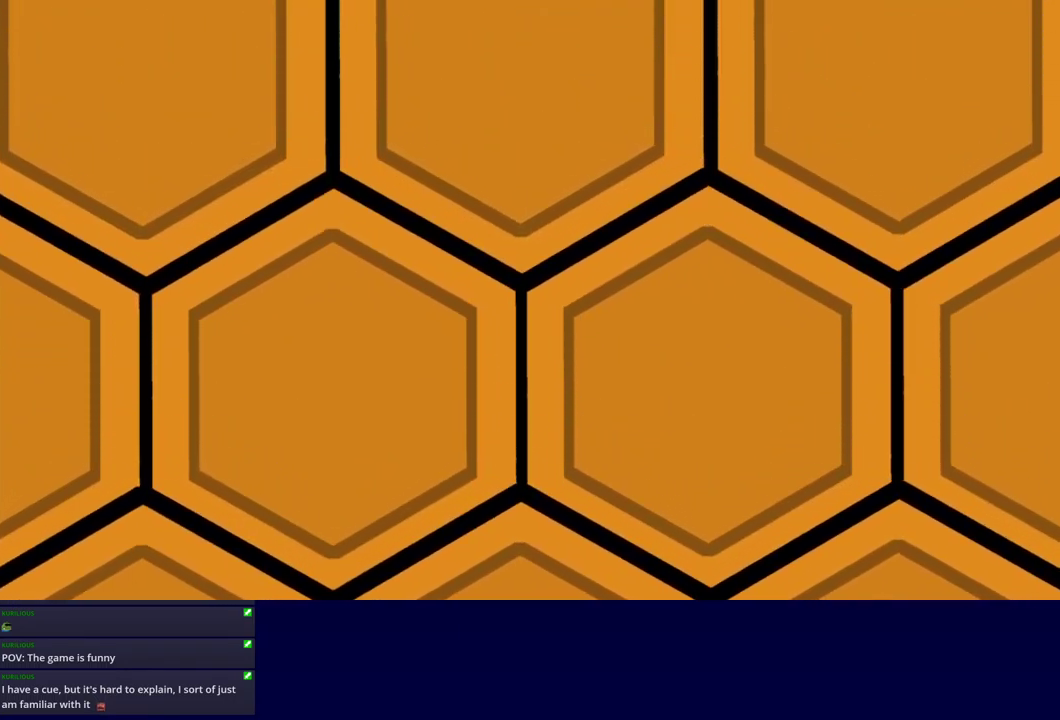
{"buttons": [], "left_stick": "center", "events": []}
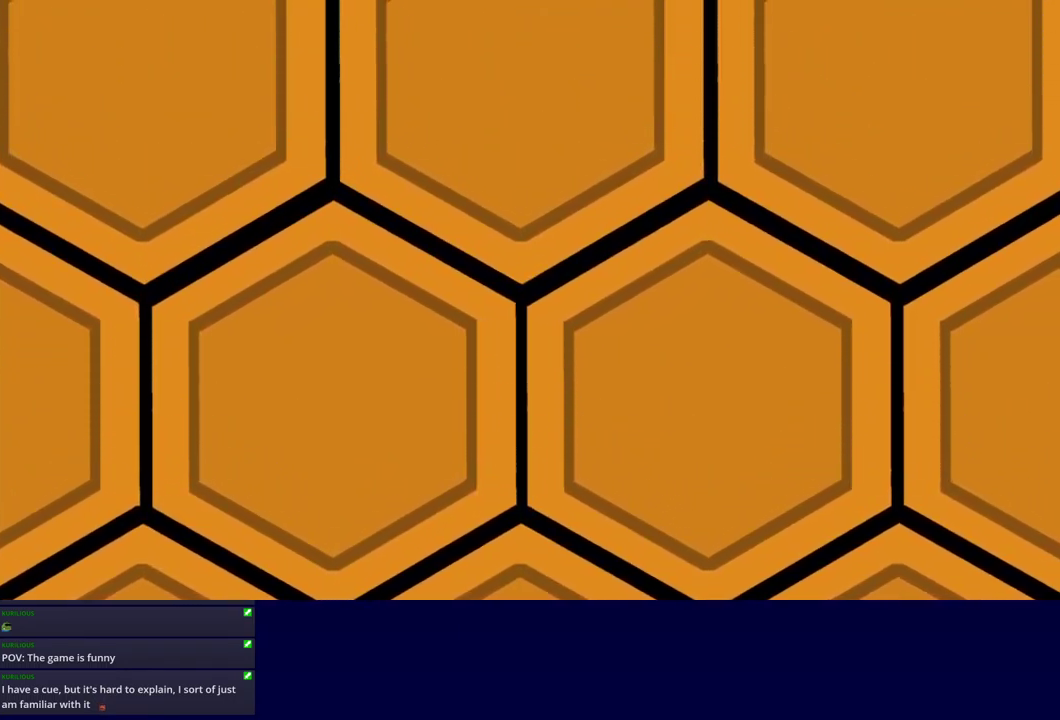
{"buttons": [], "left_stick": "center", "events": []}
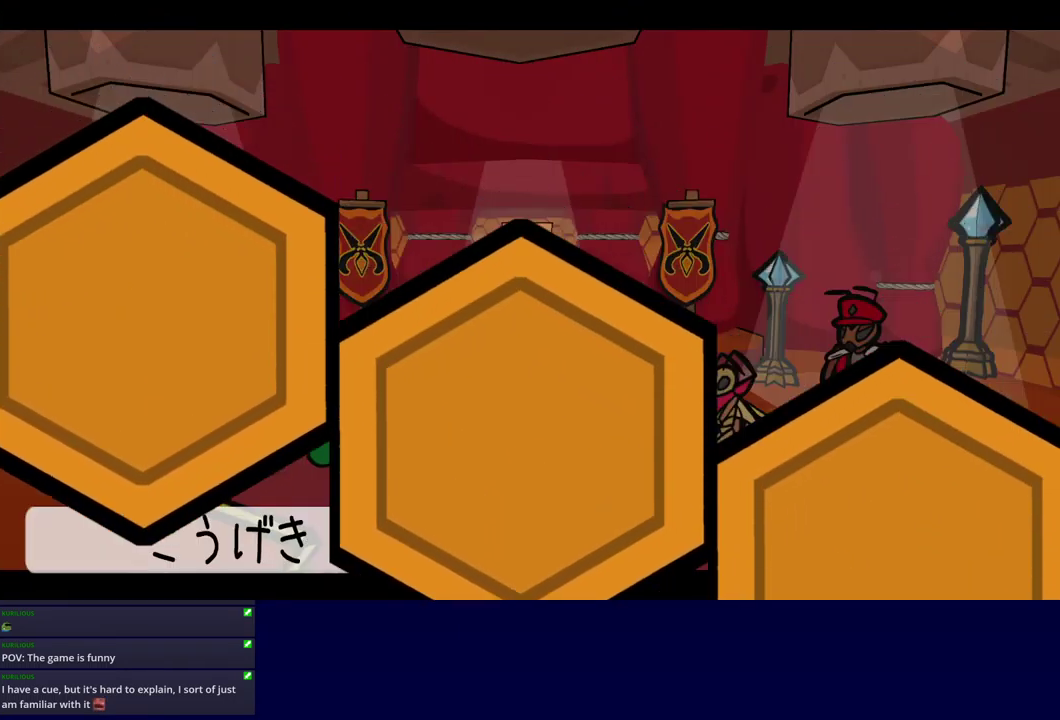
{"buttons": ["DPAD_LEFT"], "left_stick": "center", "events": [[283, "B", "down"], [333, "B", "up"], [383, "DPAD_LEFT", "down"], [433, "DPAD_LEFT", "up"], [483, "DPAD_LEFT", "down"]]}
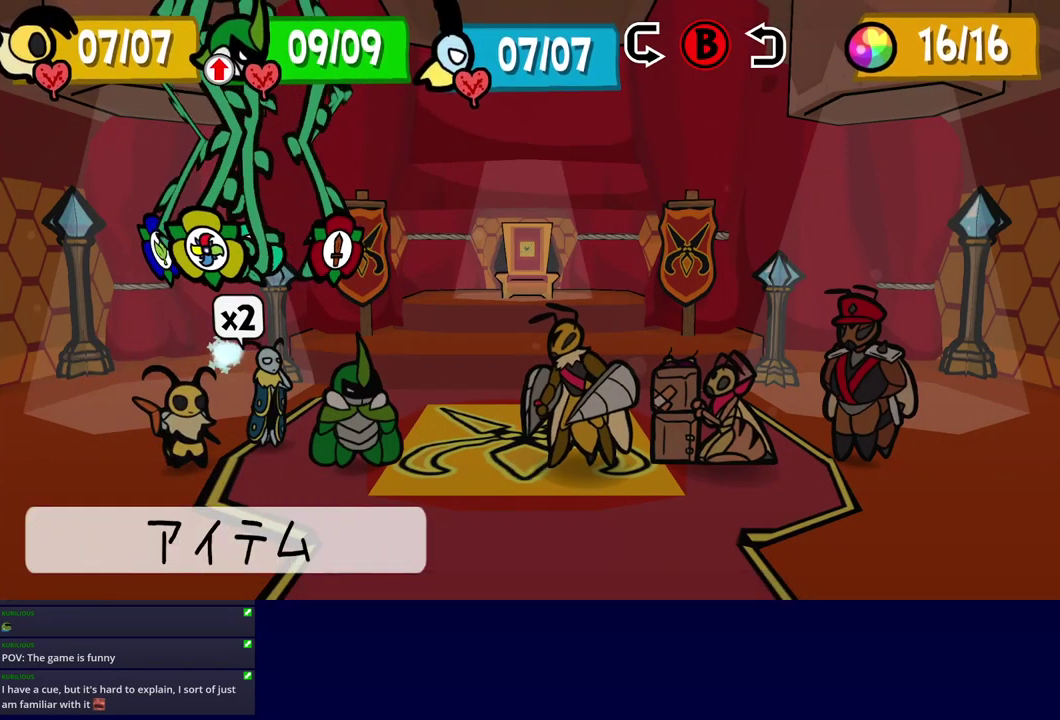
{"buttons": ["DPAD_LEFT"], "left_stick": "center", "events": [[67, "DPAD_LEFT", "up"], [117, "A", "down"], [167, "A", "up"], [300, "A", "down"], [350, "A", "up"], [450, "DPAD_LEFT", "down"]]}
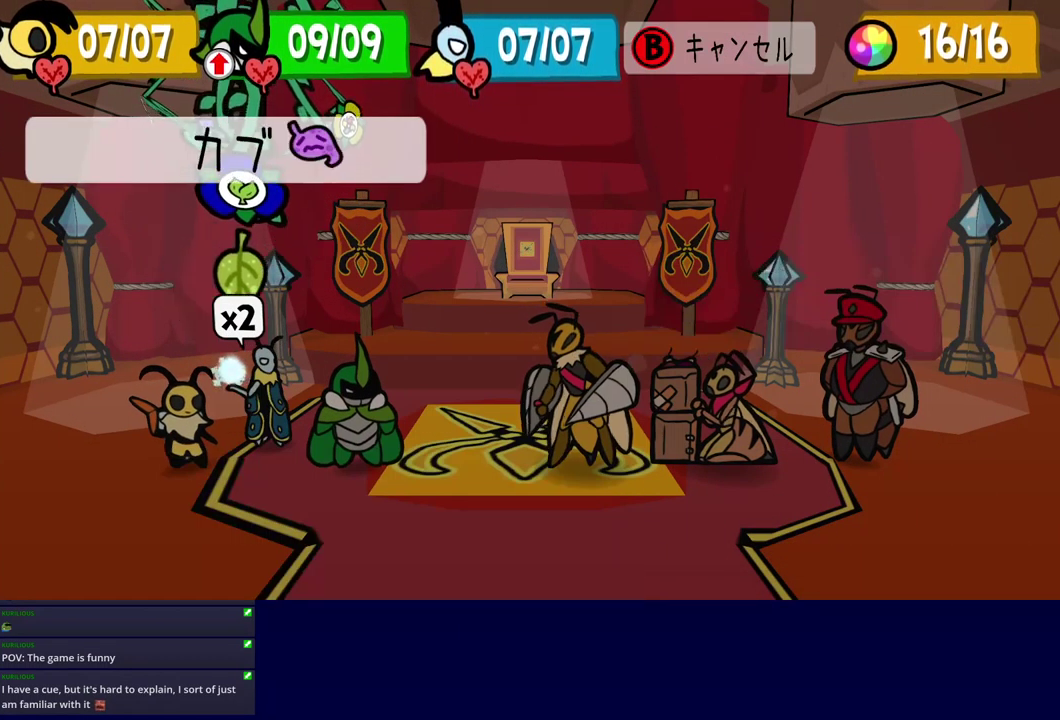
{"buttons": [], "left_stick": "center", "events": [[49, "DPAD_LEFT", "up"], [83, "A", "down"], [133, "A", "up"]]}